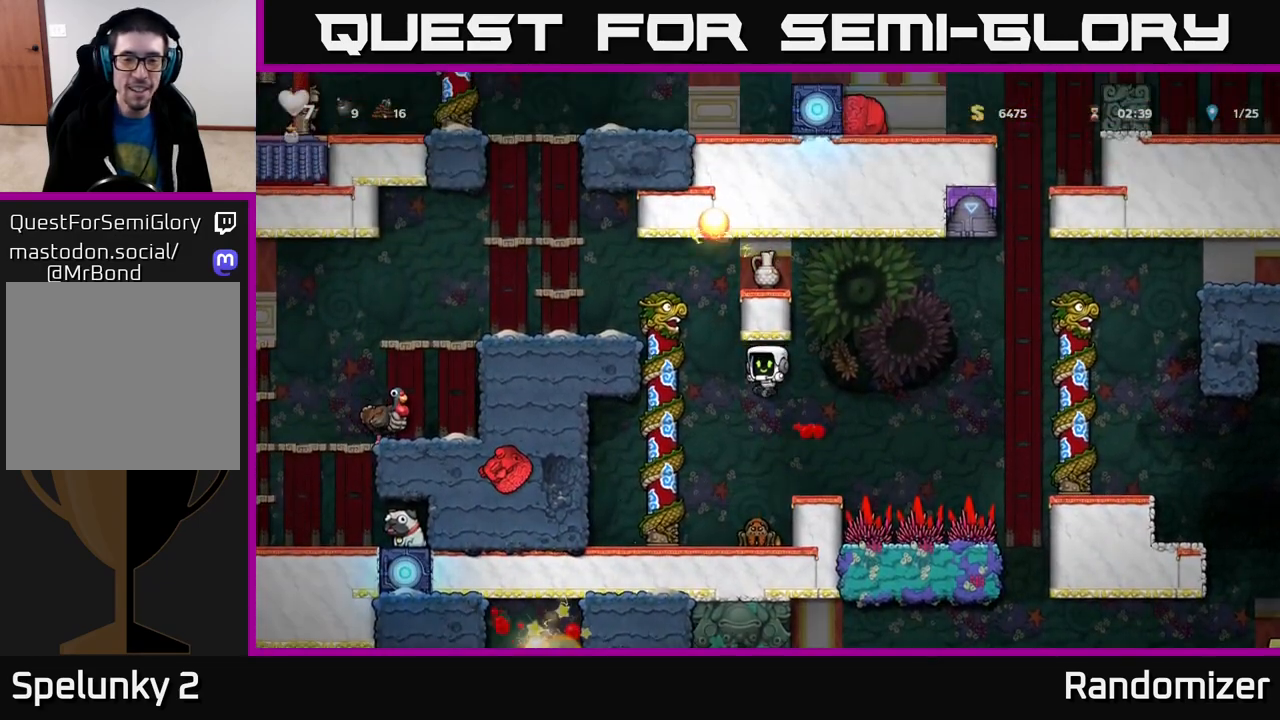
Gameplay with a controller (Xbox layout); each line is a JSON object with the inputs held at the frame after it. "events" lists button and stick changes between this image and that frame as [ms after this image, input, new state], when the widget could be followed in between.
{"buttons": [], "left_stick": "center", "right_stick": "center", "events": []}
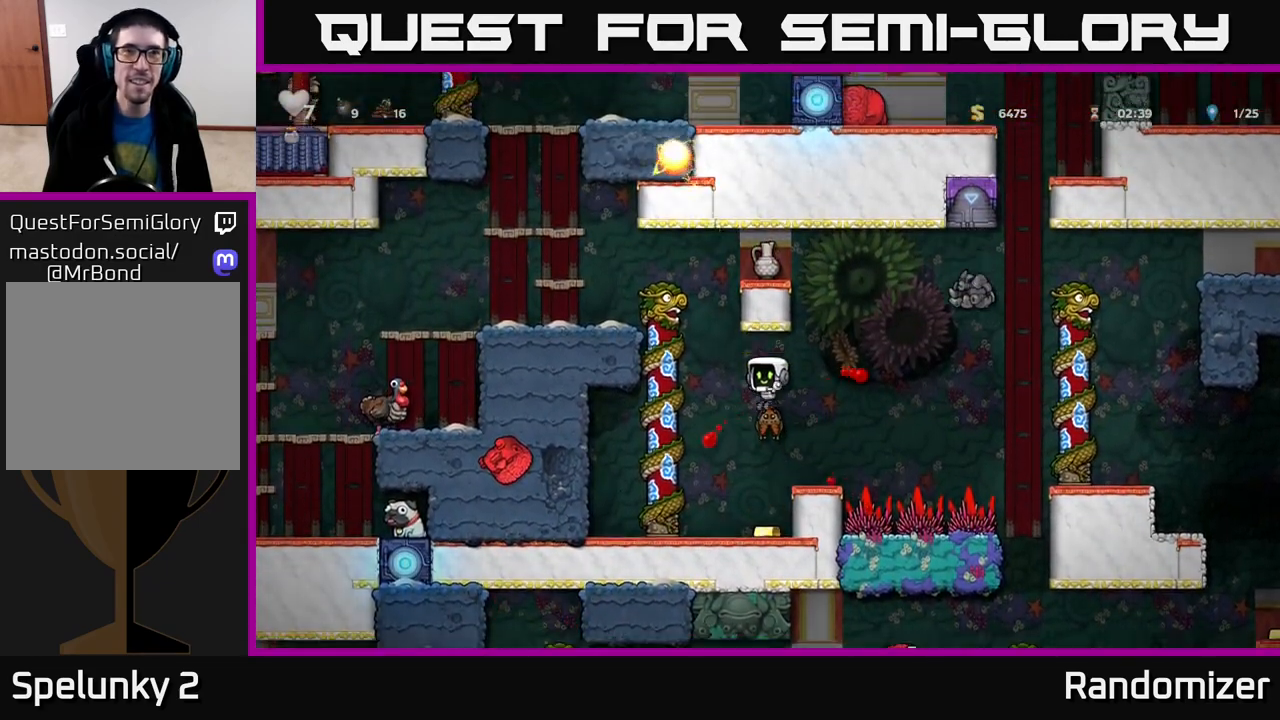
{"buttons": [], "left_stick": "center", "right_stick": "center", "events": []}
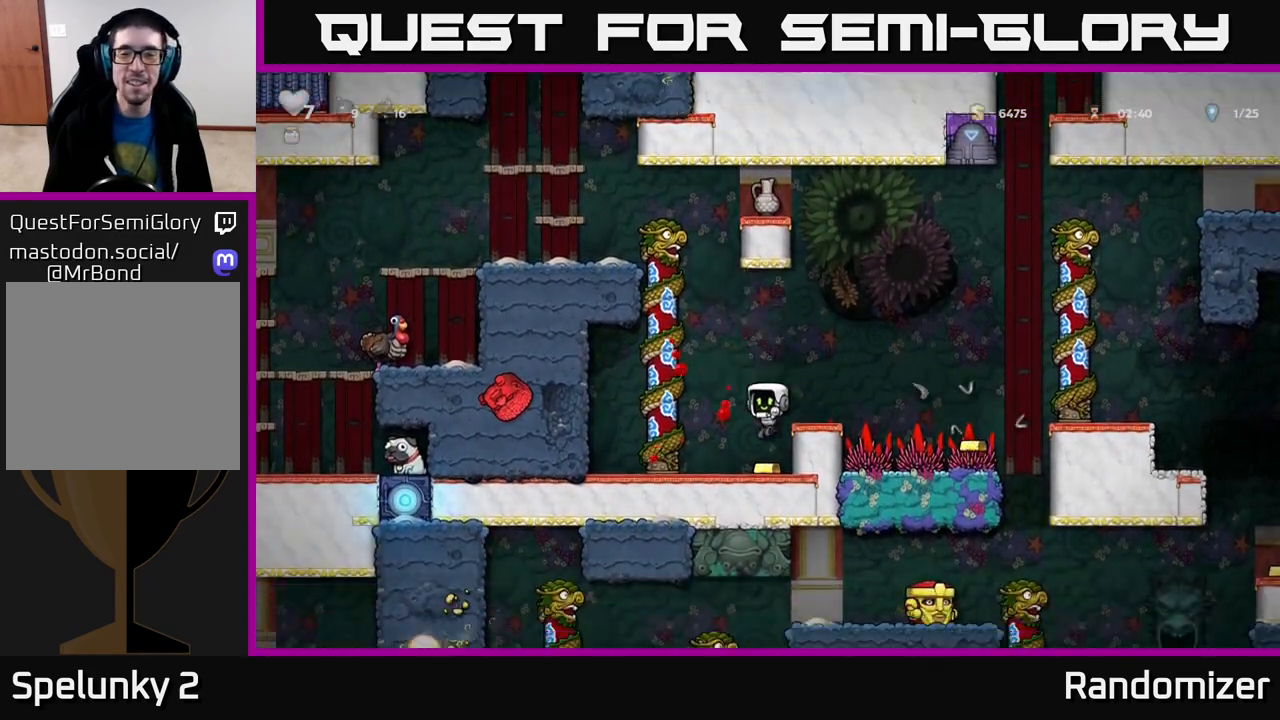
{"buttons": [], "left_stick": "up", "right_stick": "center", "events": [[250, "A", "down"], [250, "left_stick", "left"], [450, "A", "up"], [467, "left_stick", "up"]]}
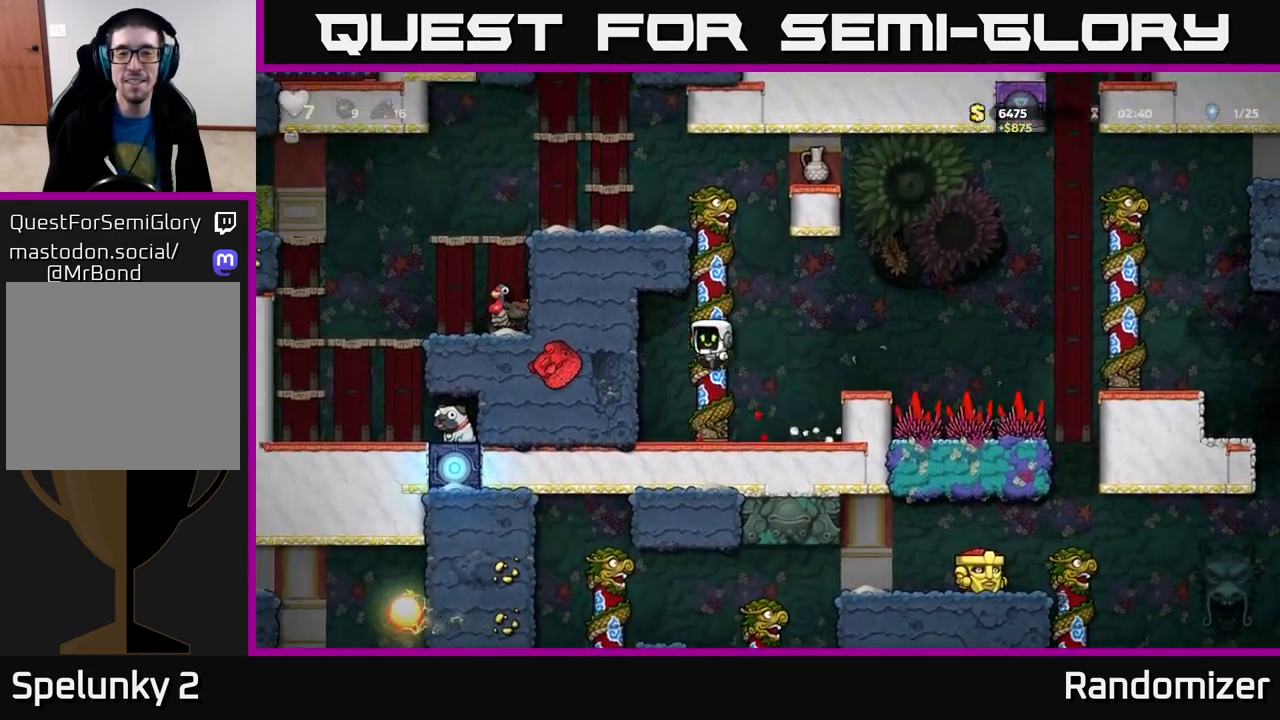
{"buttons": ["A"], "left_stick": "left", "right_stick": "center", "events": [[383, "A", "down"], [450, "left_stick", "left"]]}
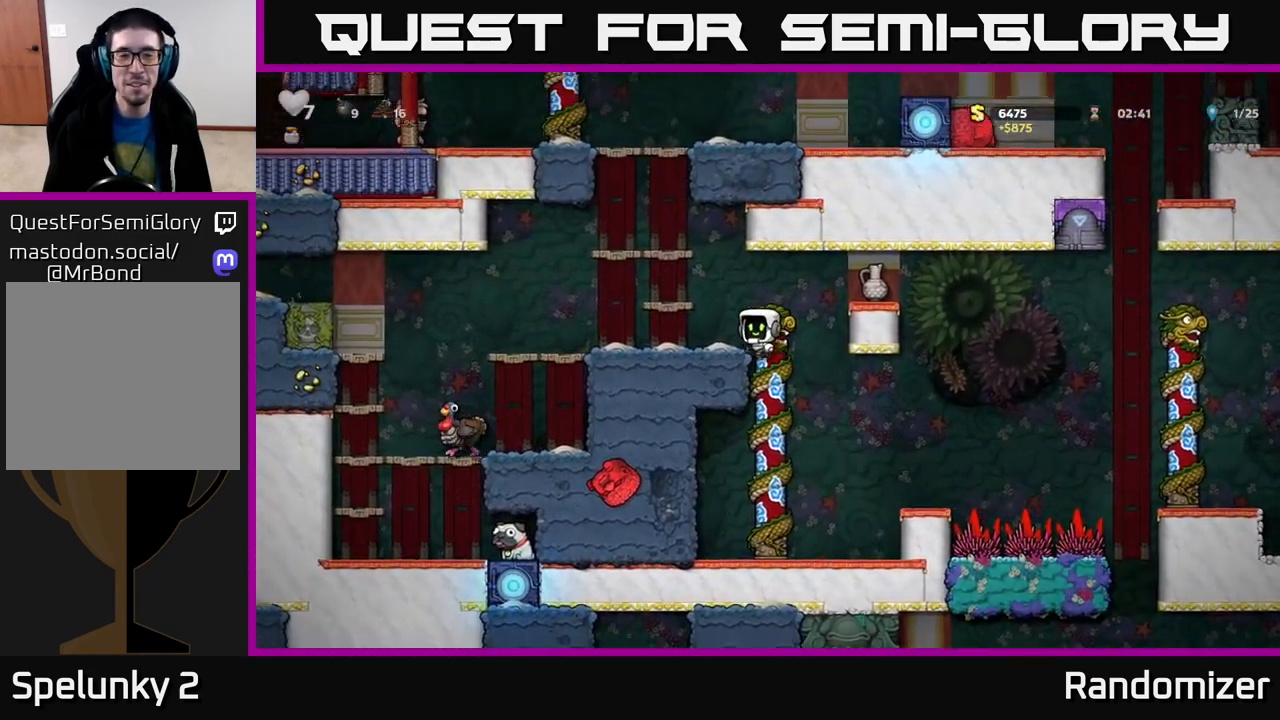
{"buttons": [], "left_stick": "left", "right_stick": "center", "events": [[67, "A", "up"]]}
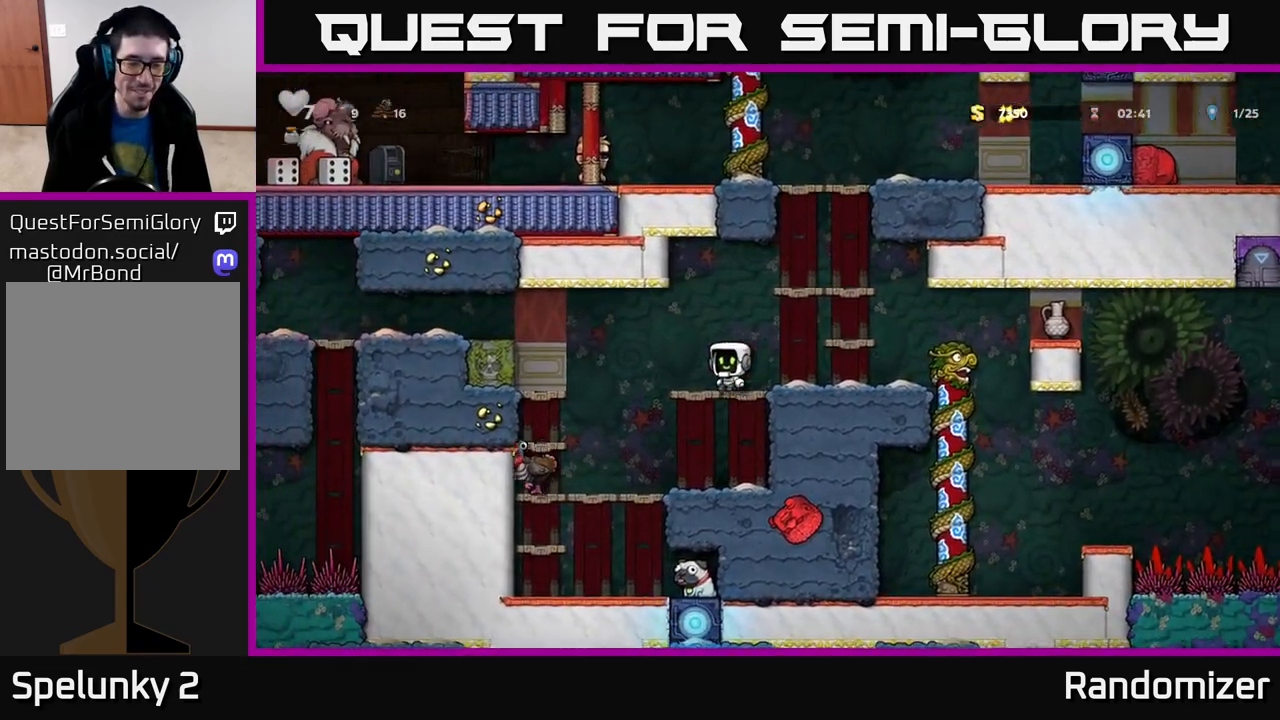
{"buttons": [], "left_stick": "center", "right_stick": "center", "events": [[33, "left_stick", "center"], [333, "A", "down"], [400, "A", "up"]]}
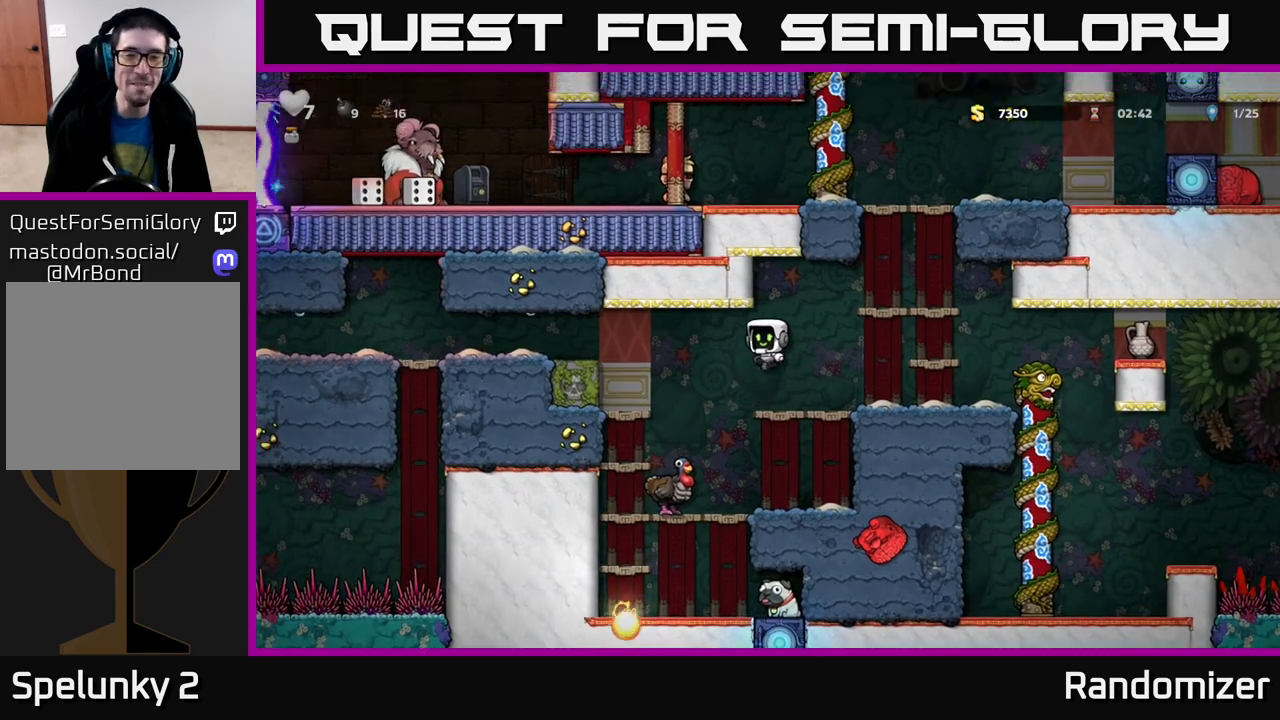
{"buttons": [], "left_stick": "center", "right_stick": "center", "events": [[33, "left_stick", "left"], [150, "left_stick", "center"], [350, "left_stick", "left"], [450, "left_stick", "center"]]}
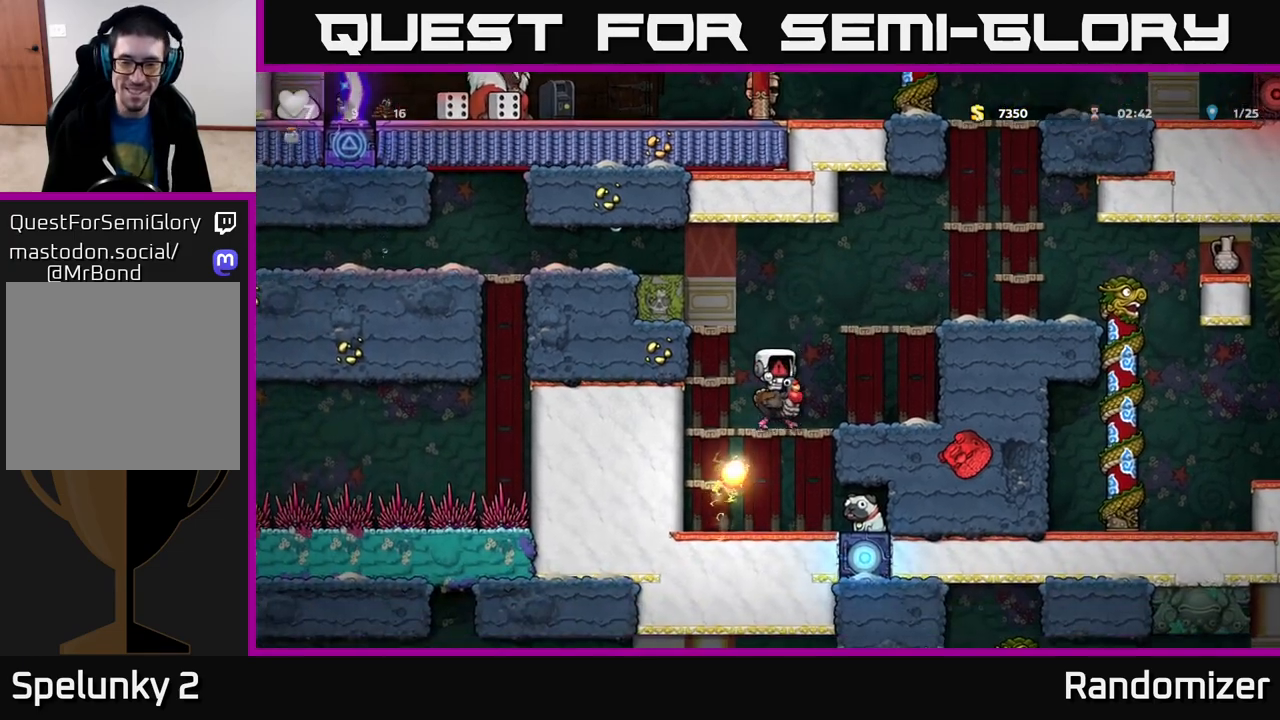
{"buttons": ["A"], "left_stick": "center", "right_stick": "center", "events": [[467, "A", "down"]]}
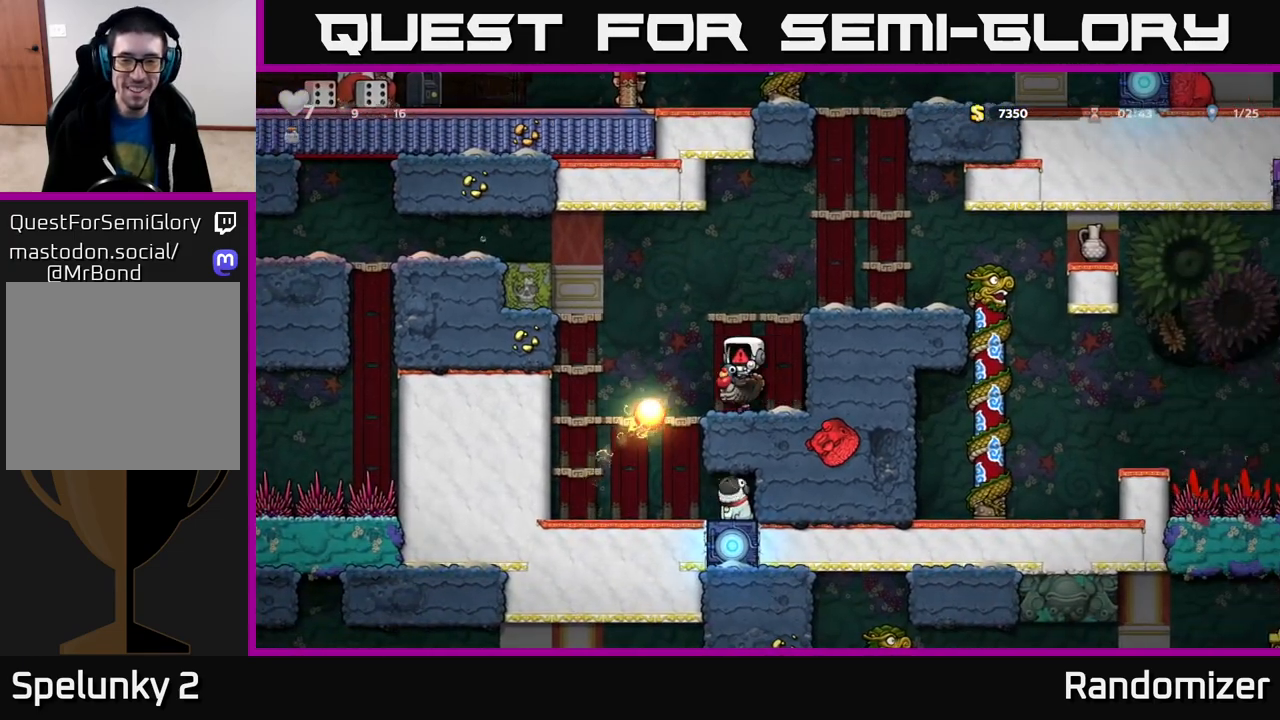
{"buttons": [], "left_stick": "left", "right_stick": "center", "events": [[150, "left_stick", "left"], [400, "A", "up"]]}
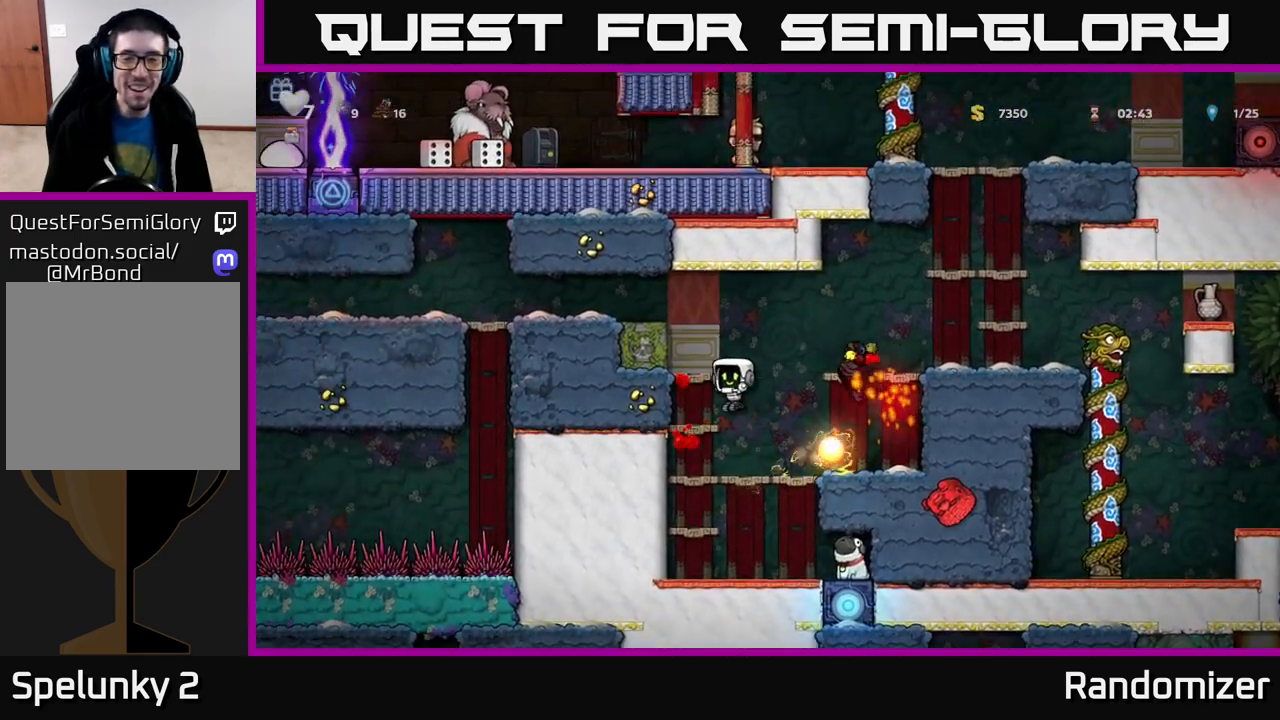
{"buttons": [], "left_stick": "center", "right_stick": "center", "events": [[83, "left_stick", "center"]]}
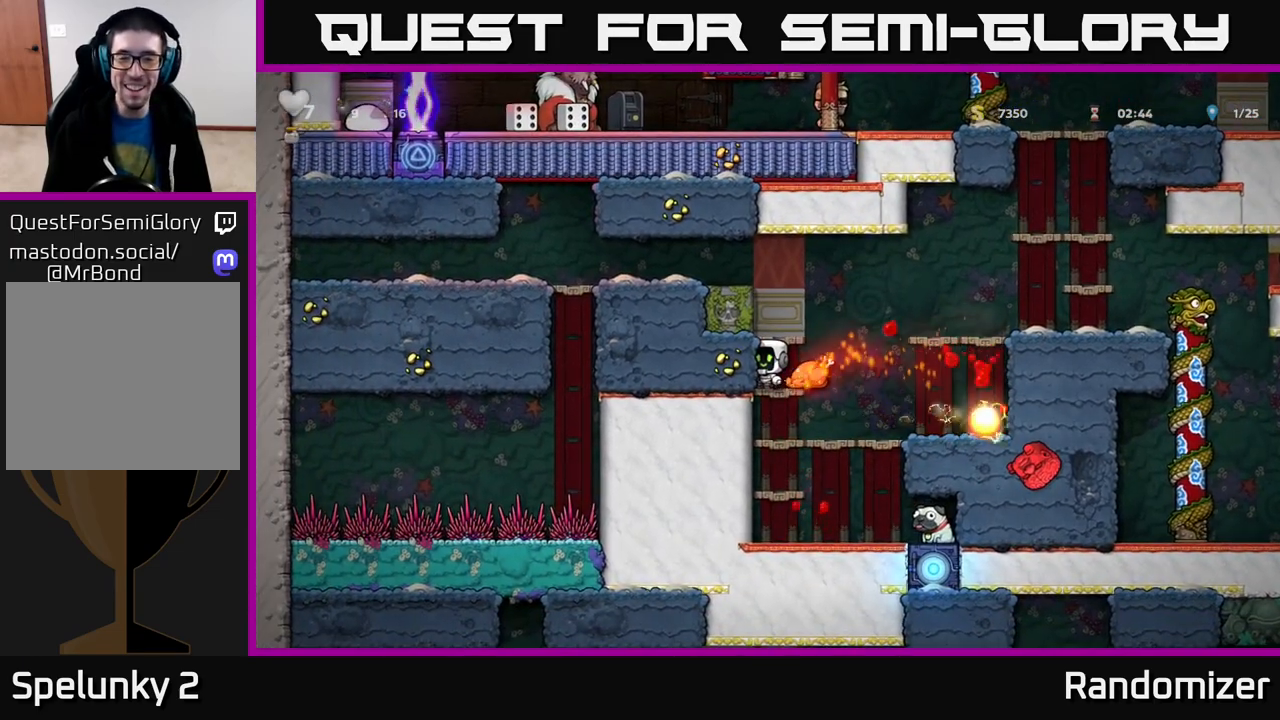
{"buttons": [], "left_stick": "right", "right_stick": "center", "events": [[333, "left_stick", "right"]]}
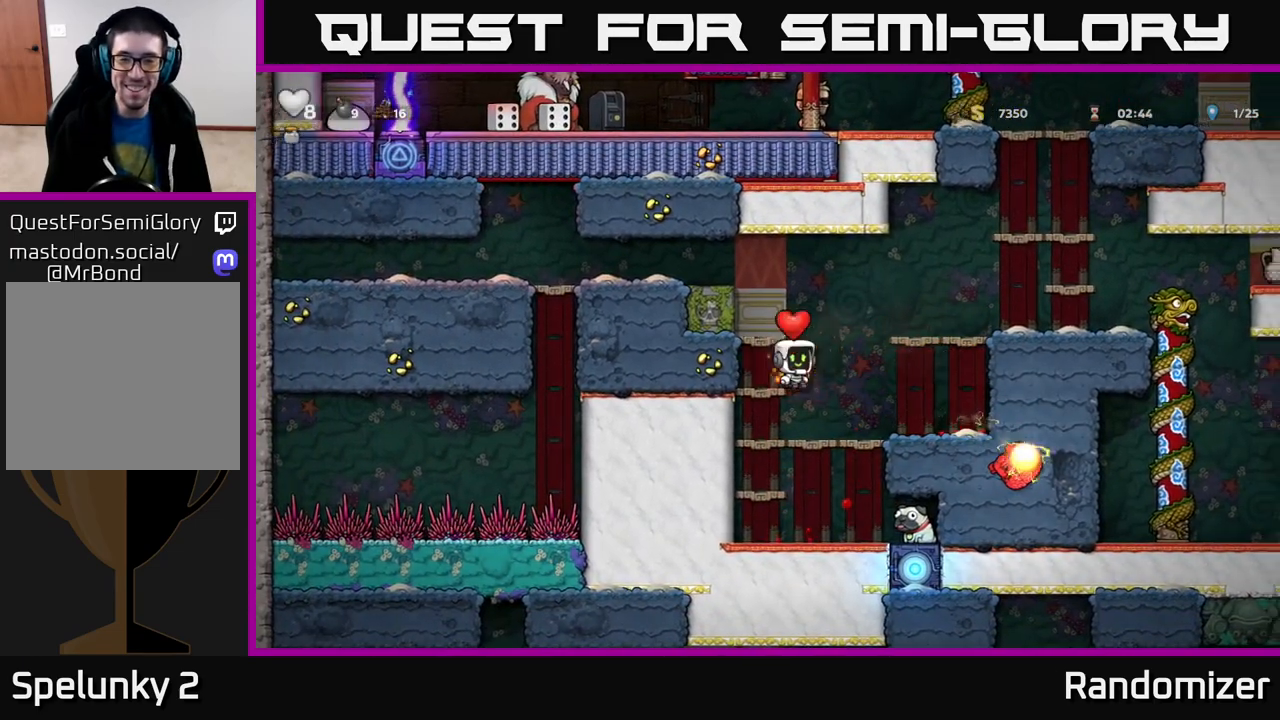
{"buttons": ["A"], "left_stick": "down", "right_stick": "center", "events": [[17, "left_stick", "left"], [117, "left_stick", "center"], [333, "left_stick", "down"], [383, "A", "down"]]}
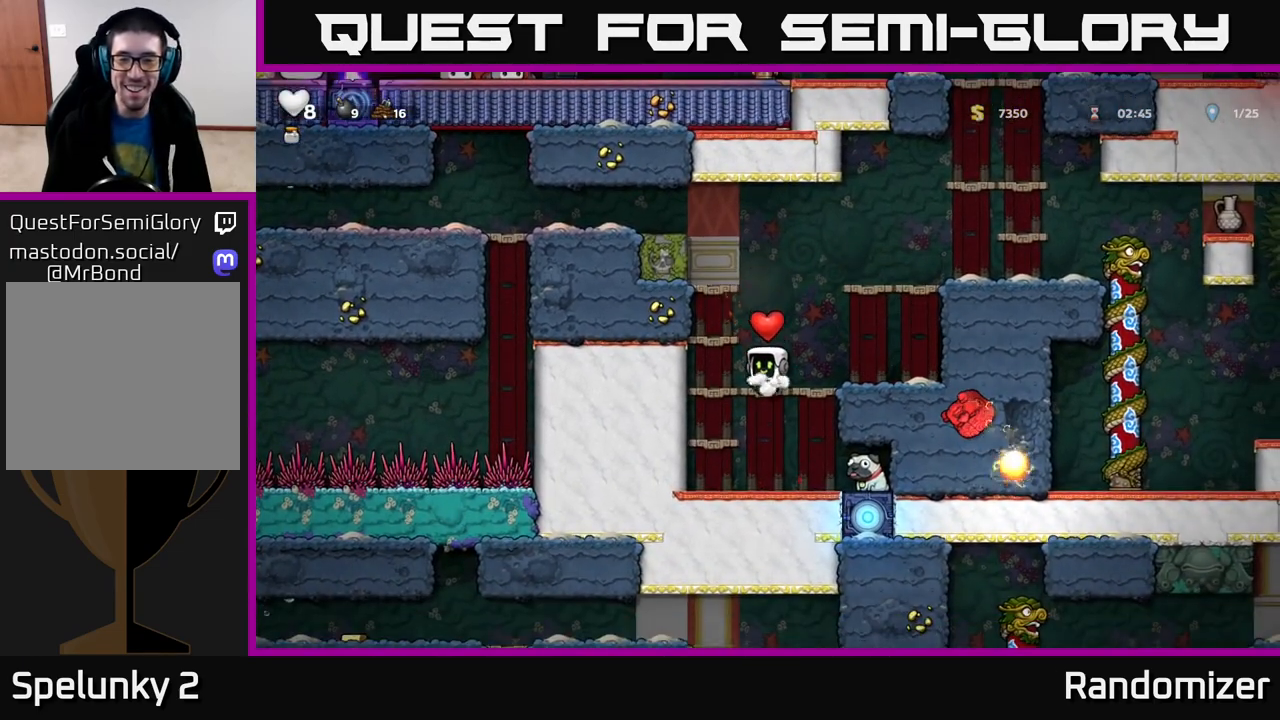
{"buttons": [], "left_stick": "left", "right_stick": "center", "events": [[17, "A", "up"], [33, "left_stick", "right"], [367, "left_stick", "down"], [383, "X", "down"], [483, "X", "up"], [483, "left_stick", "left"]]}
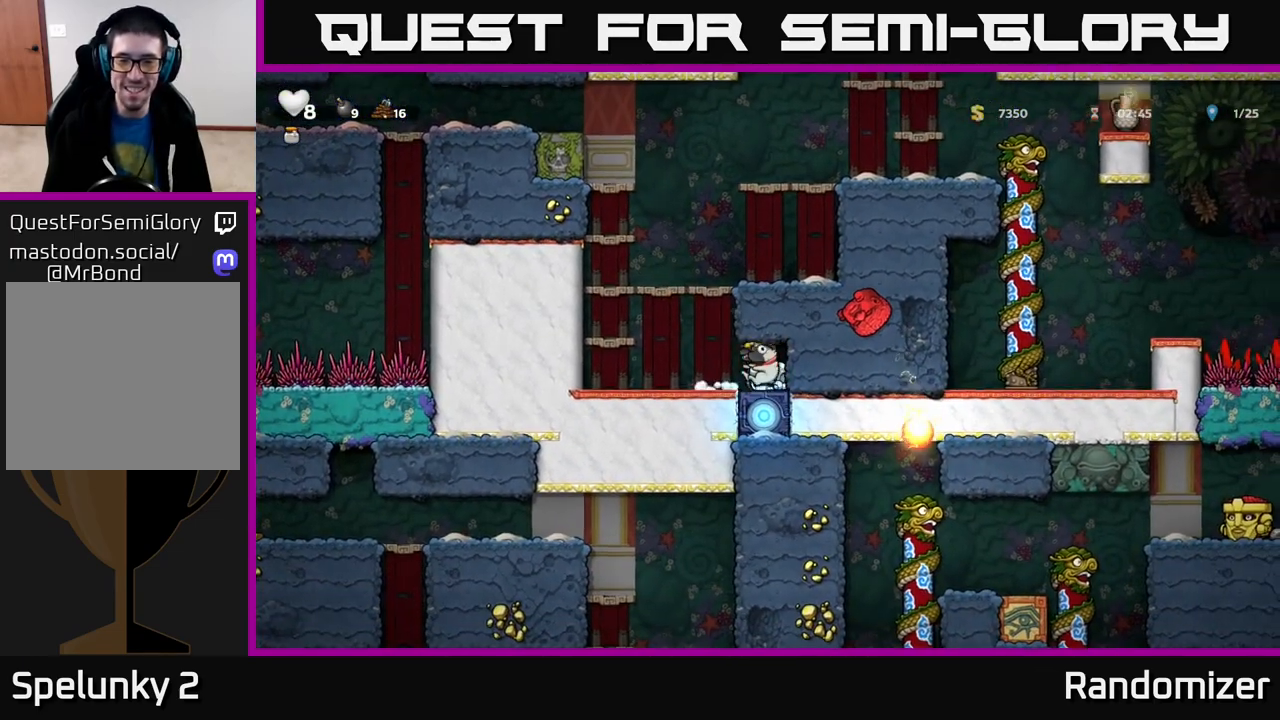
{"buttons": ["A"], "left_stick": "right", "right_stick": "center", "events": [[167, "A", "down"], [183, "left_stick", "right"], [317, "A", "up"], [467, "A", "down"]]}
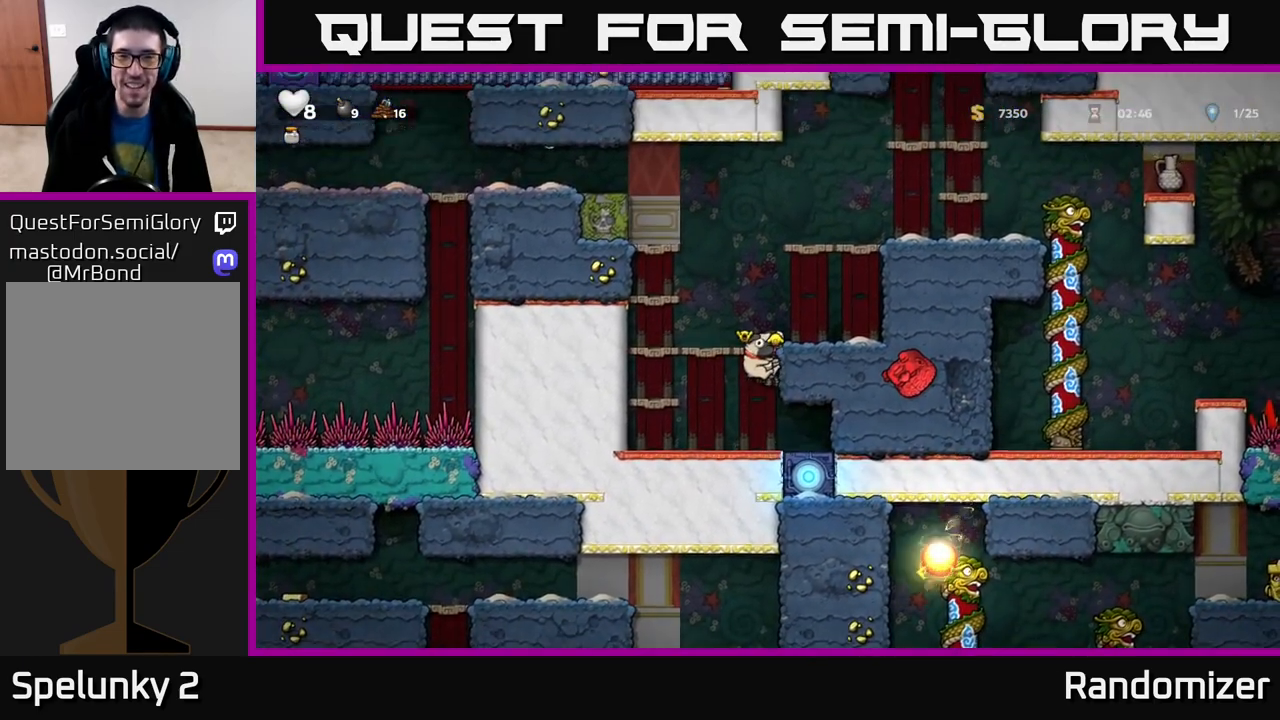
{"buttons": ["A"], "left_stick": "right", "right_stick": "center", "events": [[117, "A", "up"], [383, "A", "down"]]}
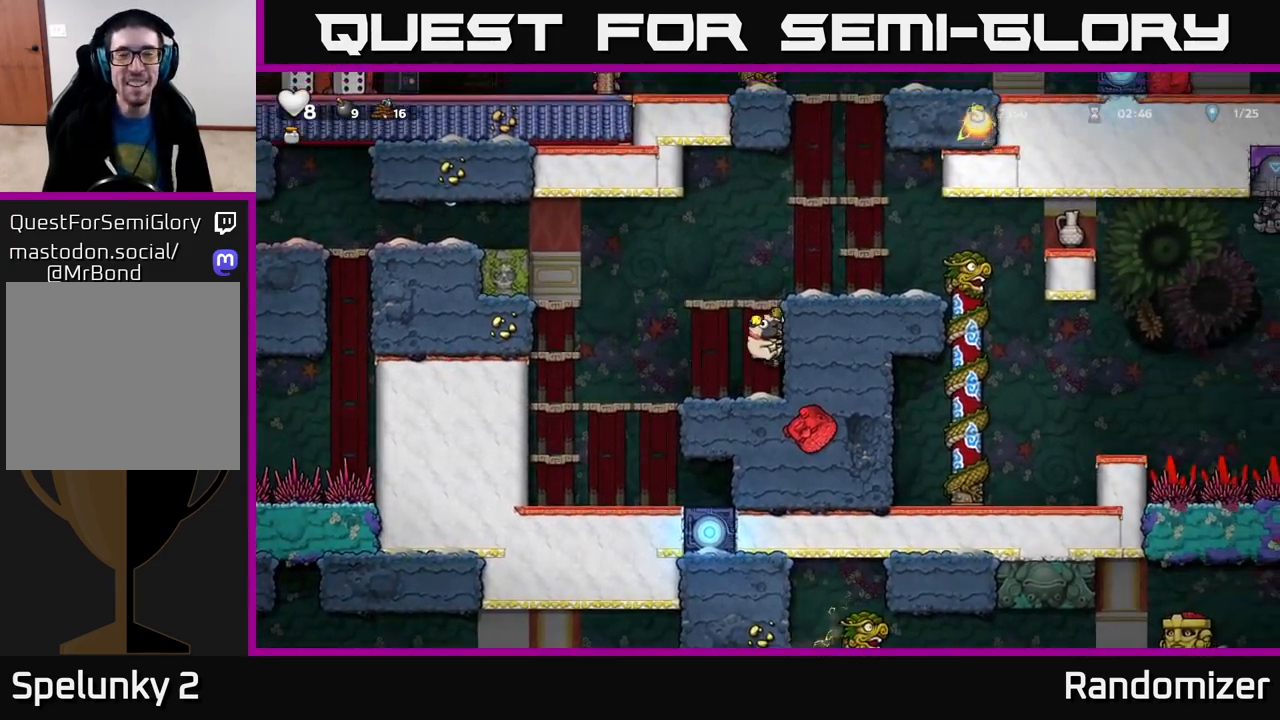
{"buttons": [], "left_stick": "left", "right_stick": "center", "events": [[83, "A", "up"], [233, "A", "down"], [333, "A", "up"], [383, "left_stick", "up-left"], [433, "left_stick", "left"]]}
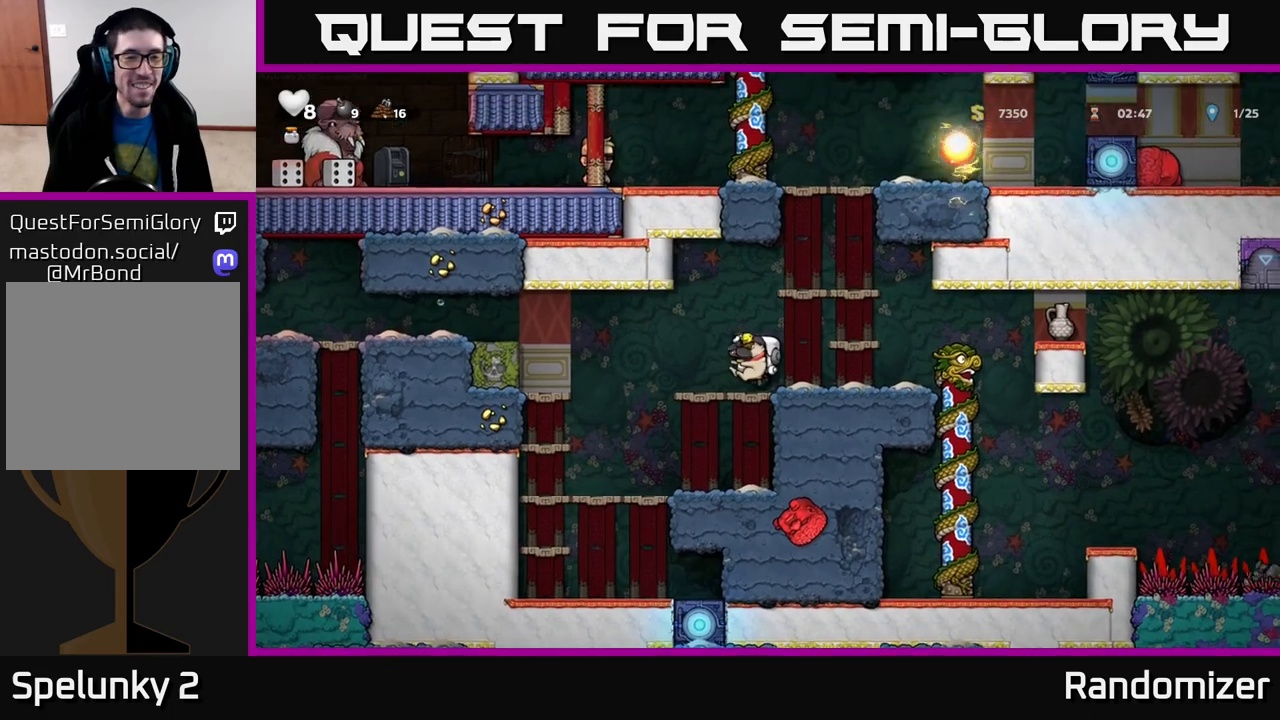
{"buttons": [], "left_stick": "left", "right_stick": "center", "events": [[183, "A", "down"], [433, "A", "up"]]}
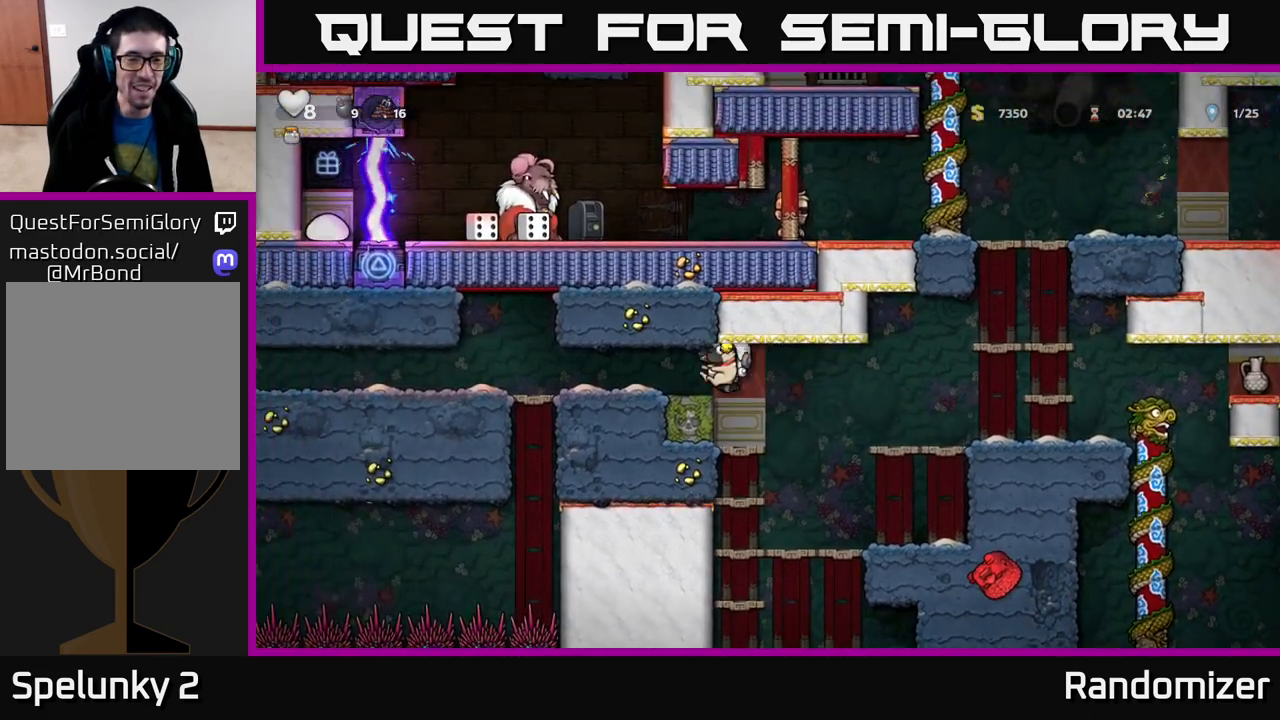
{"buttons": [], "left_stick": "center", "right_stick": "center", "events": [[500, "left_stick", "center"]]}
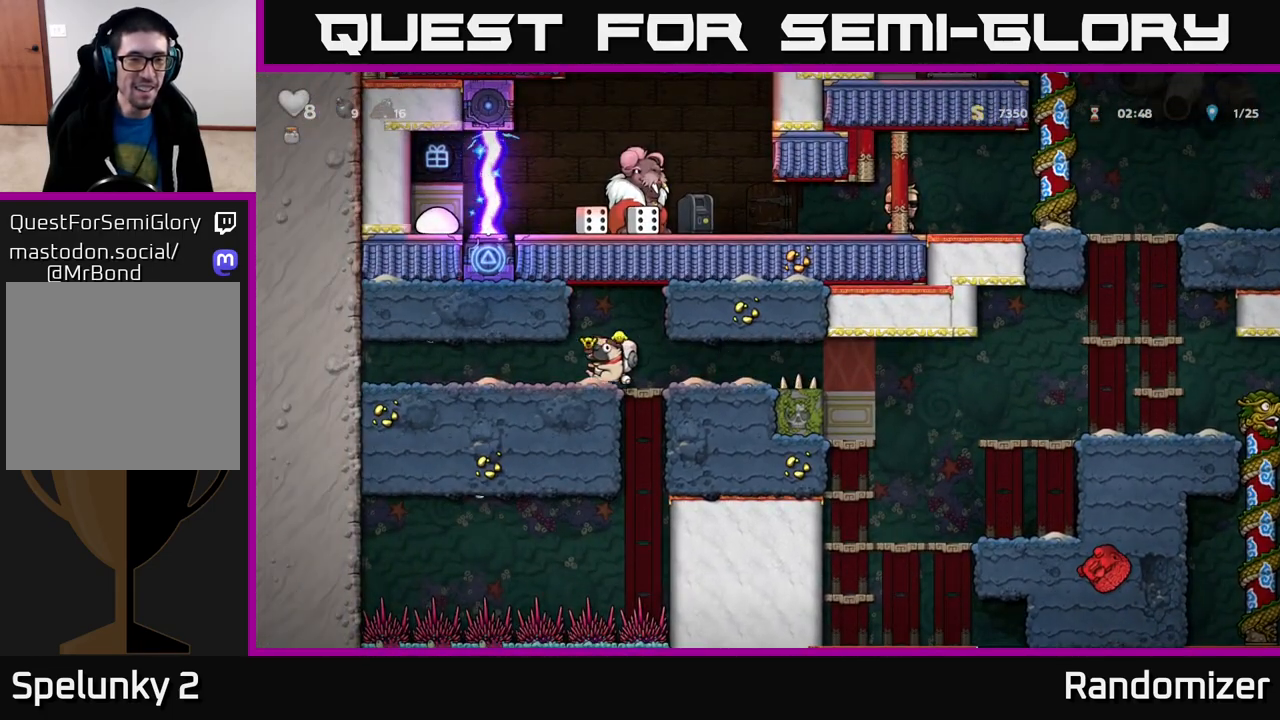
{"buttons": [], "left_stick": "right", "right_stick": "center", "events": [[83, "left_stick", "right"], [317, "left_stick", "center"], [483, "left_stick", "right"]]}
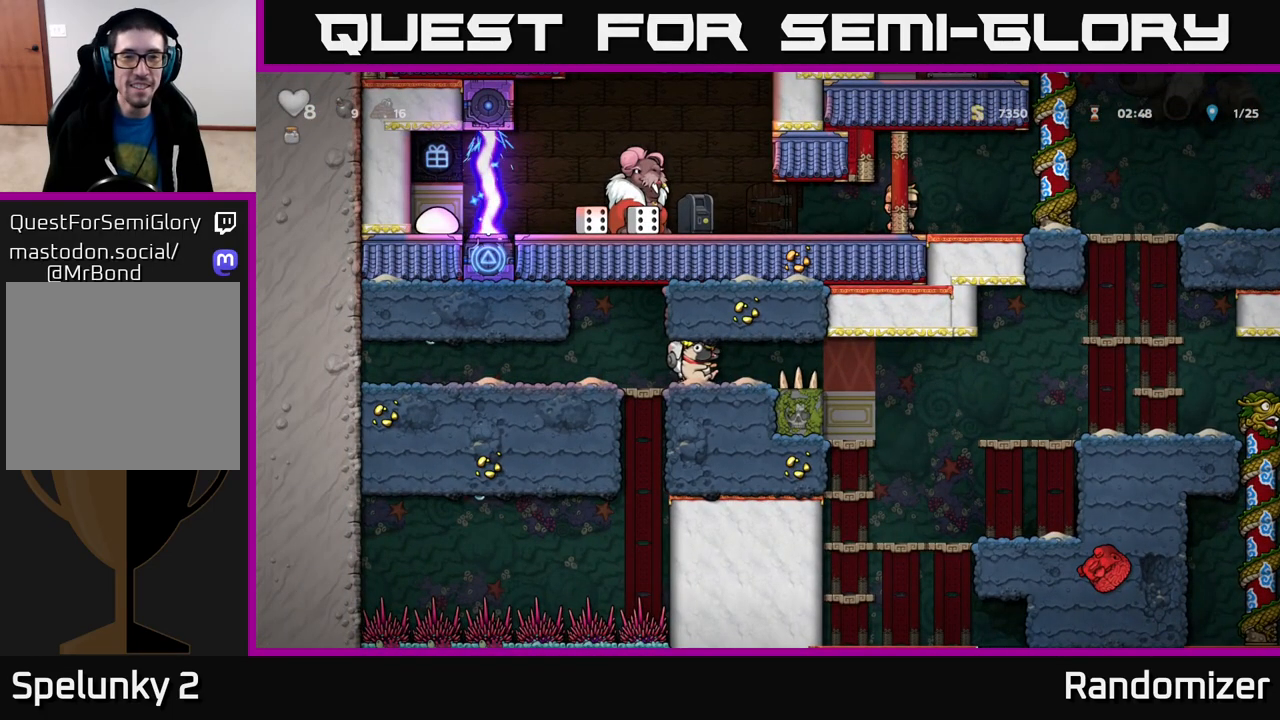
{"buttons": [], "left_stick": "right", "right_stick": "center", "events": [[100, "left_stick", "center"], [350, "left_stick", "right"]]}
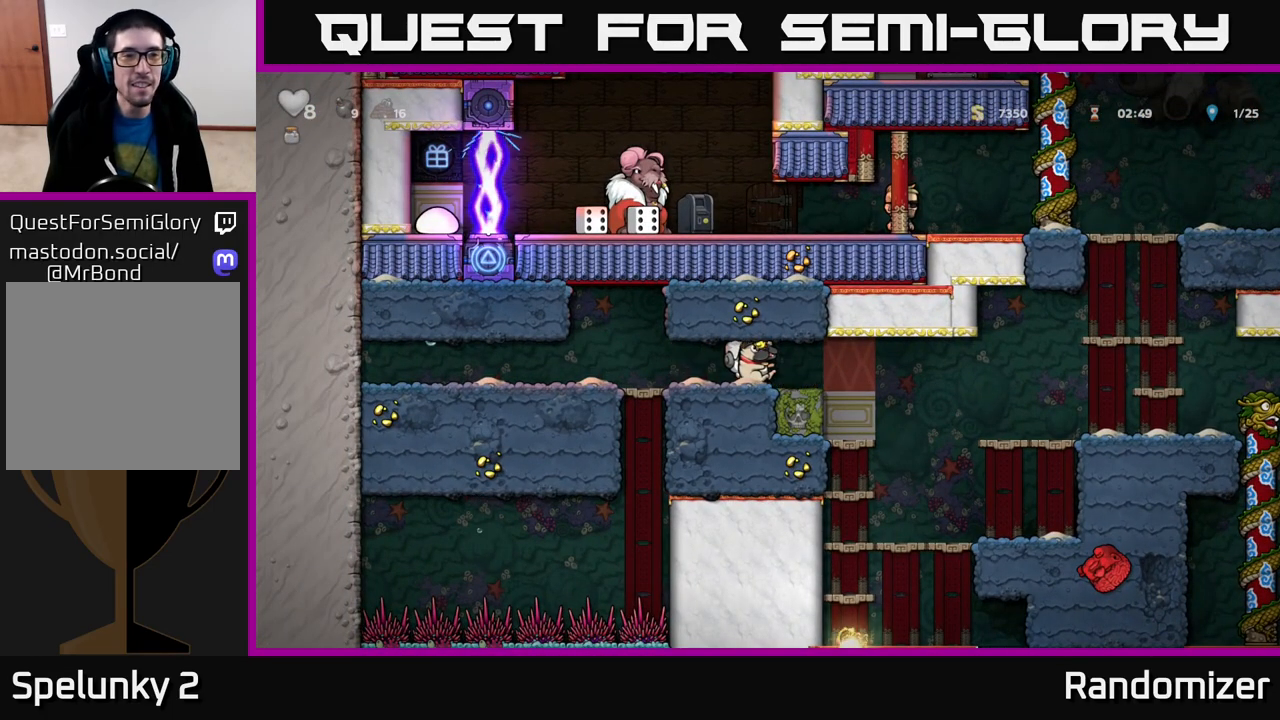
{"buttons": [], "left_stick": "right", "right_stick": "center", "events": [[267, "A", "down"], [450, "A", "up"]]}
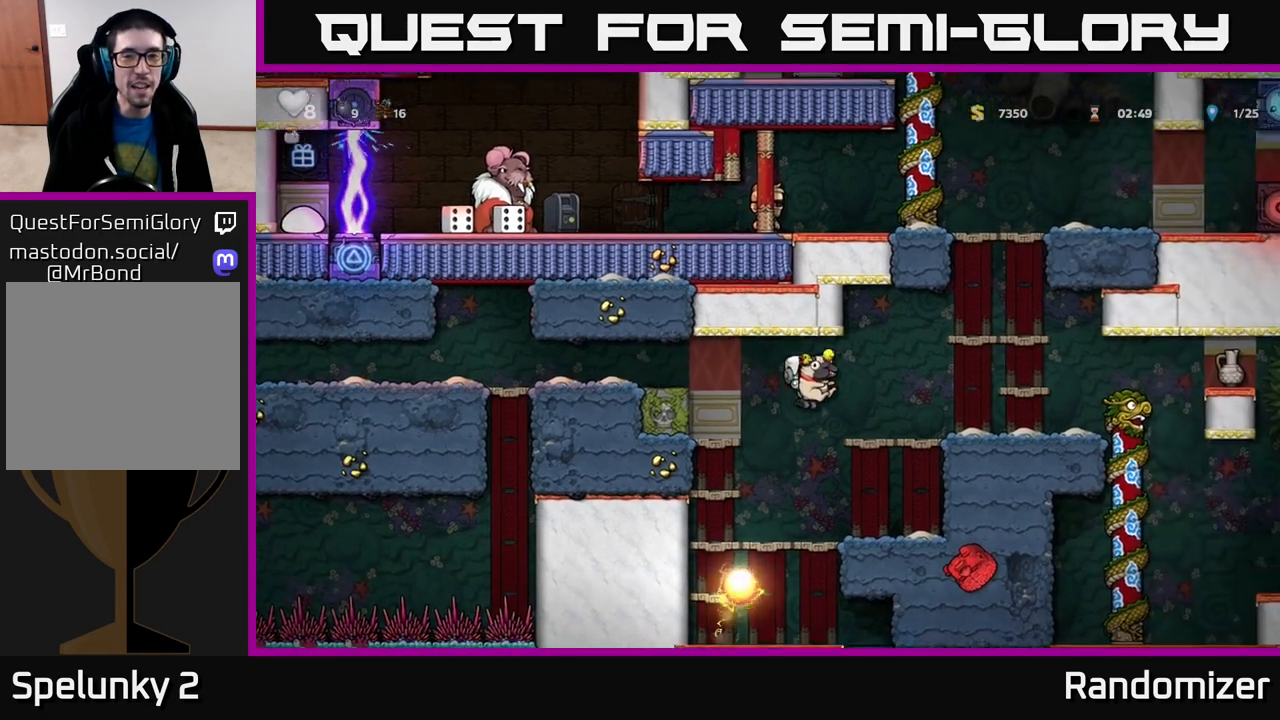
{"buttons": [], "left_stick": "left", "right_stick": "center", "events": [[150, "A", "down"], [450, "A", "up"], [467, "left_stick", "left"]]}
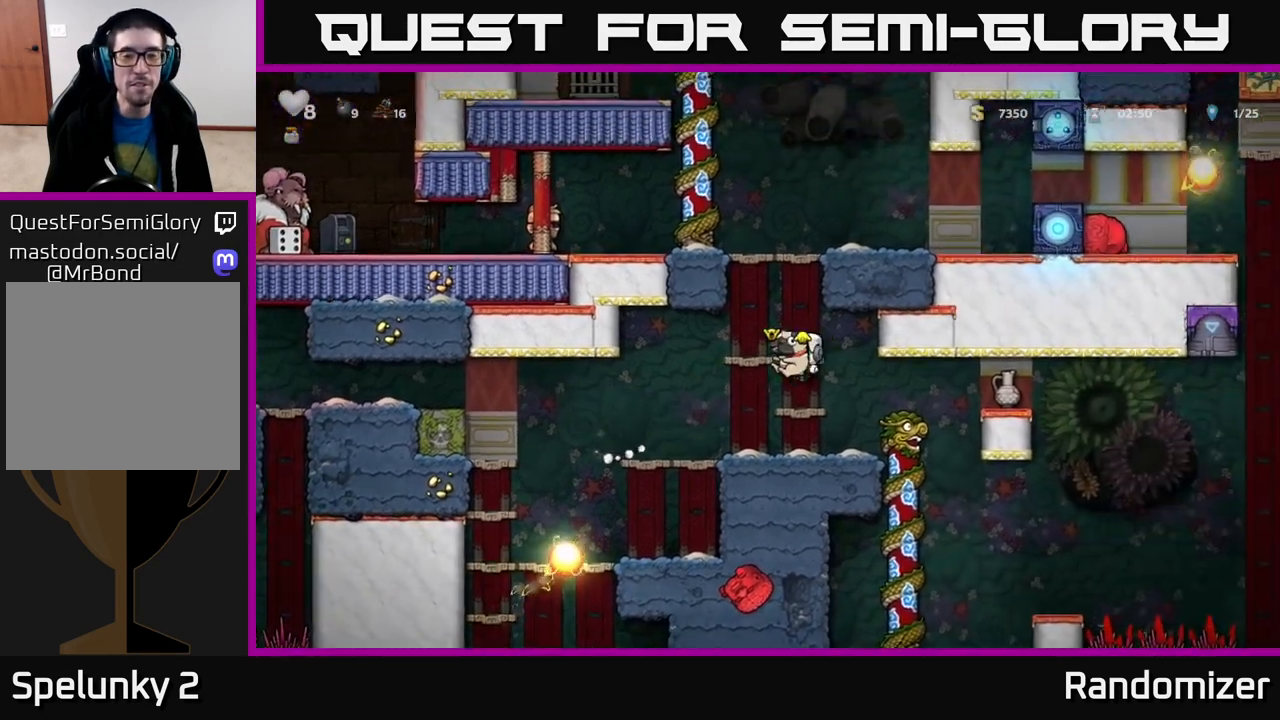
{"buttons": [], "left_stick": "center", "right_stick": "center", "events": [[67, "left_stick", "center"], [200, "A", "down"], [367, "A", "up"]]}
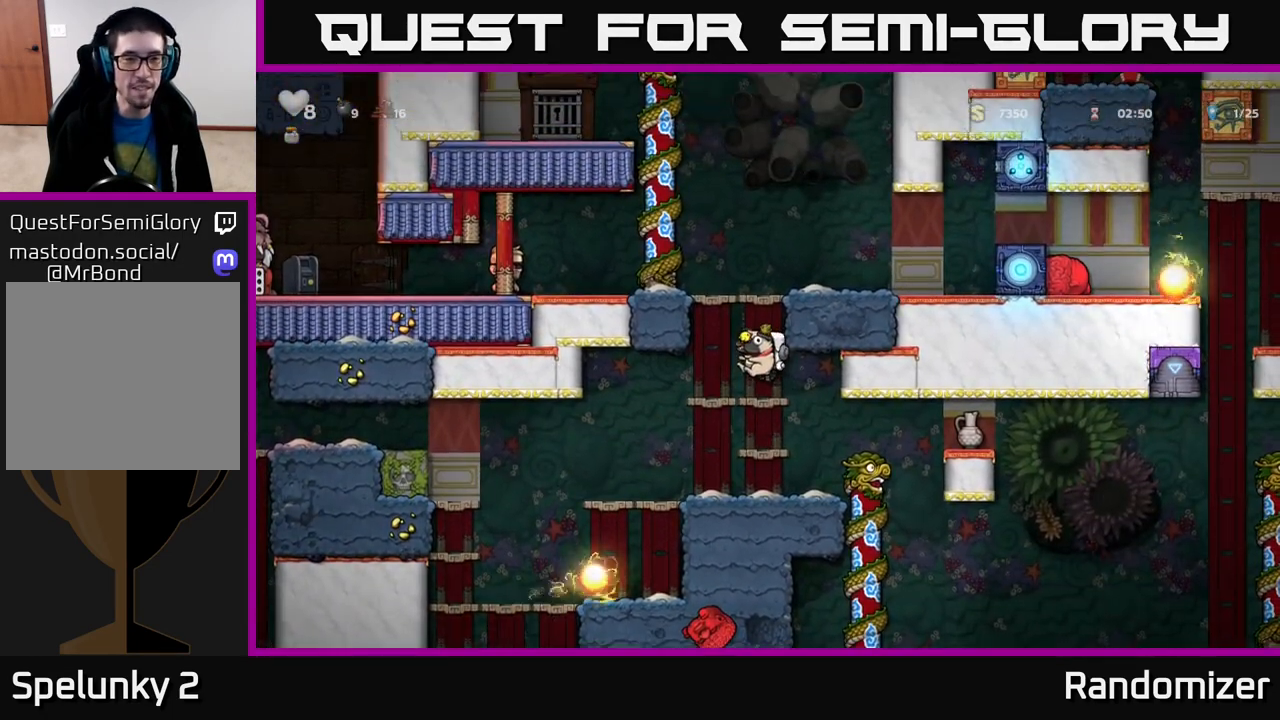
{"buttons": [], "left_stick": "right", "right_stick": "center", "events": [[183, "A", "down"], [400, "left_stick", "right"], [417, "A", "up"]]}
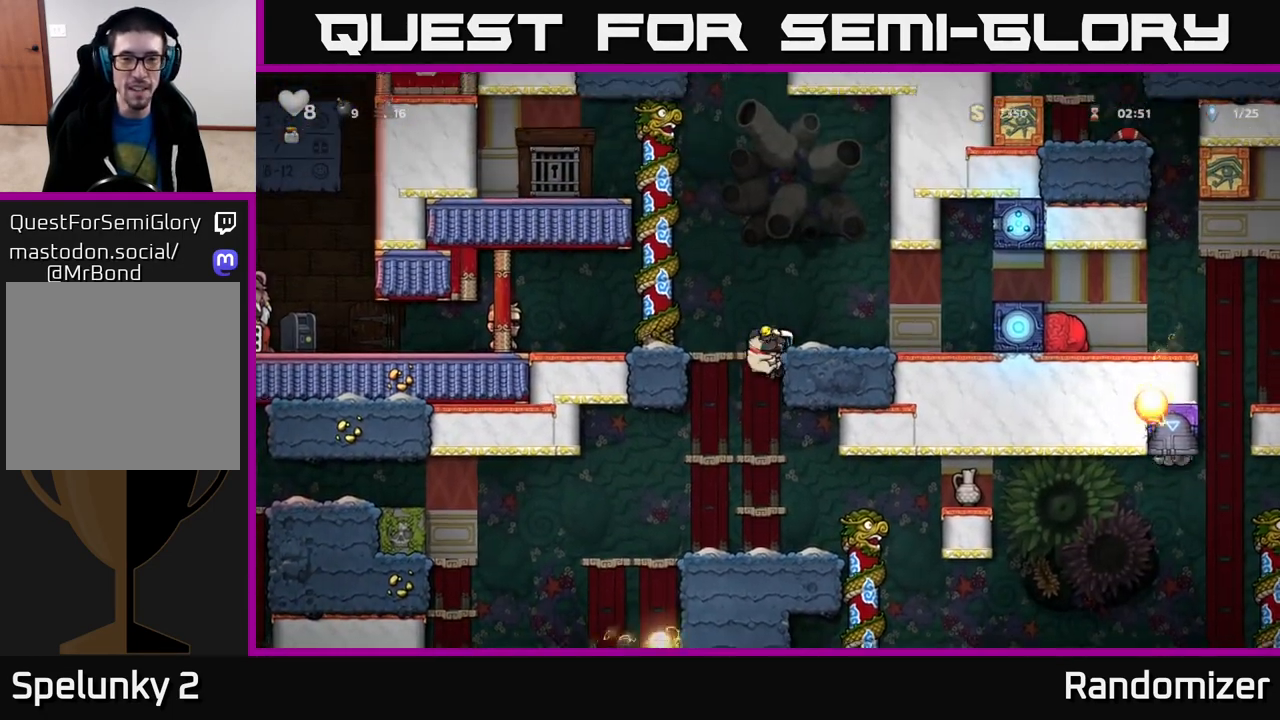
{"buttons": [], "left_stick": "center", "right_stick": "center", "events": [[117, "A", "down"], [183, "left_stick", "left"], [250, "A", "up"], [500, "left_stick", "center"]]}
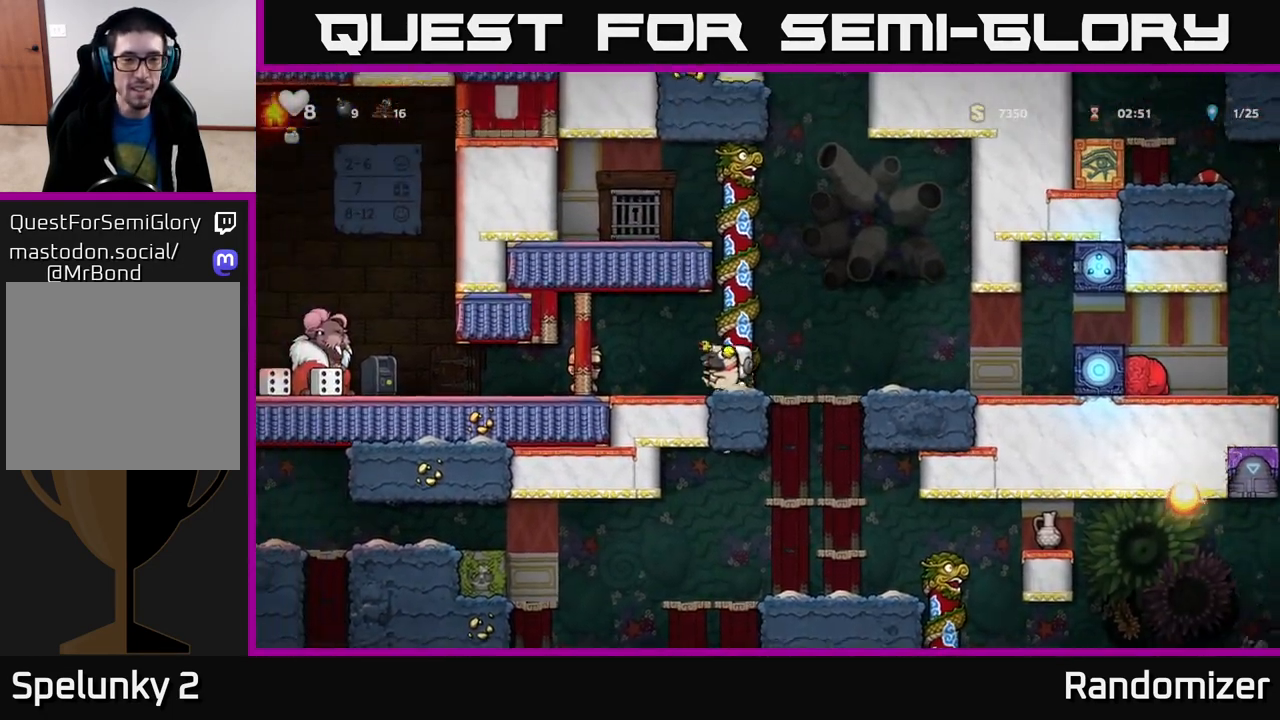
{"buttons": [], "left_stick": "down", "right_stick": "center", "events": [[117, "left_stick", "down"], [283, "X", "down"], [433, "X", "up"]]}
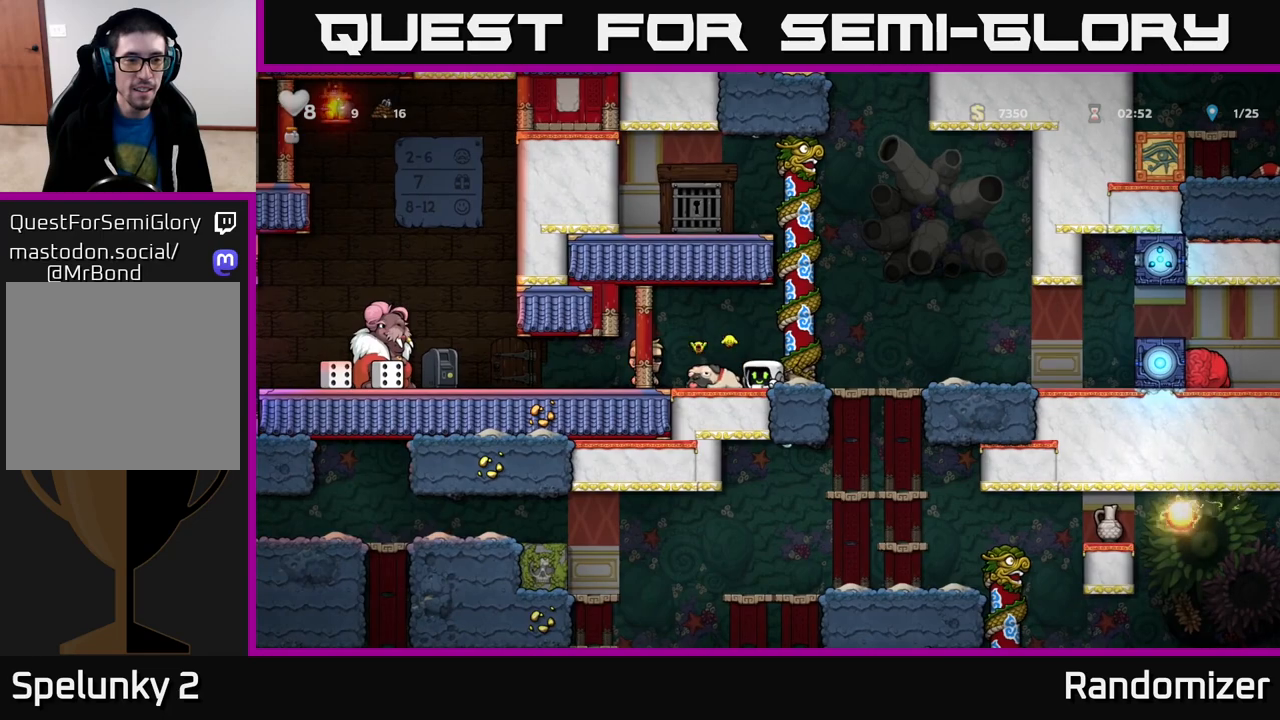
{"buttons": [], "left_stick": "left", "right_stick": "center", "events": [[17, "left_stick", "center"], [317, "left_stick", "left"]]}
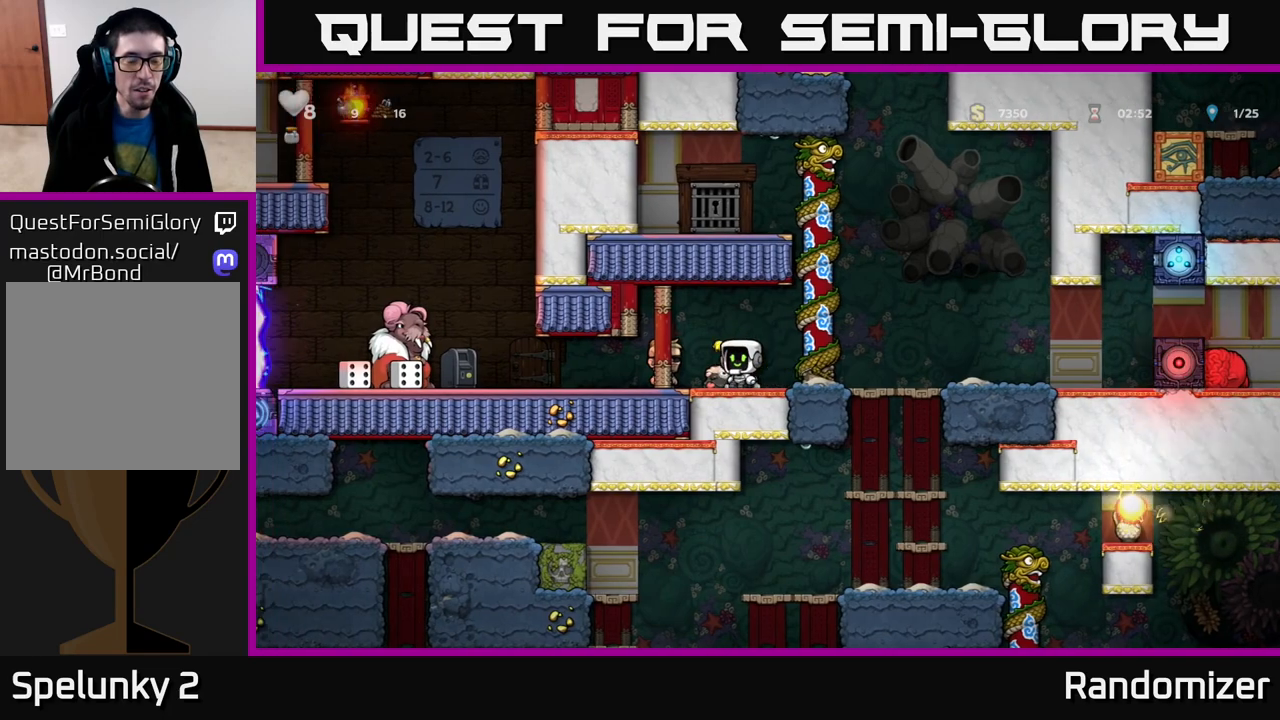
{"buttons": [], "left_stick": "left", "right_stick": "center", "events": []}
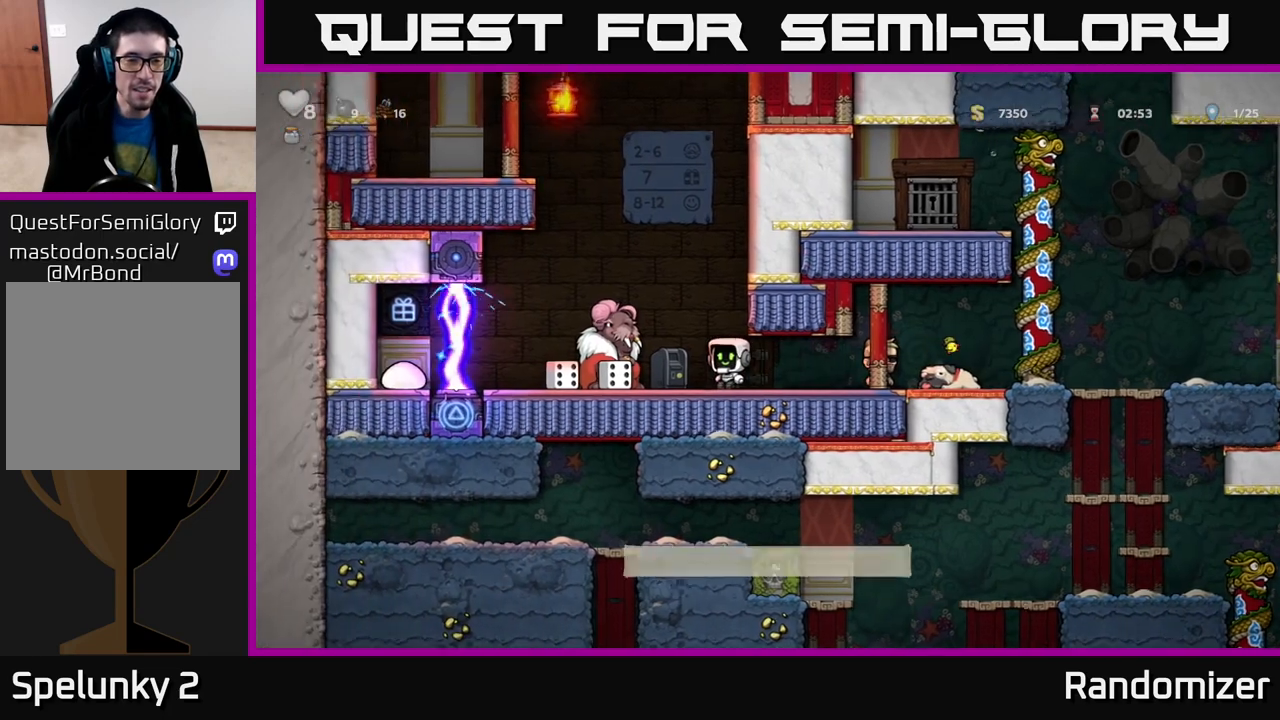
{"buttons": [], "left_stick": "center", "right_stick": "center", "events": [[17, "left_stick", "center"]]}